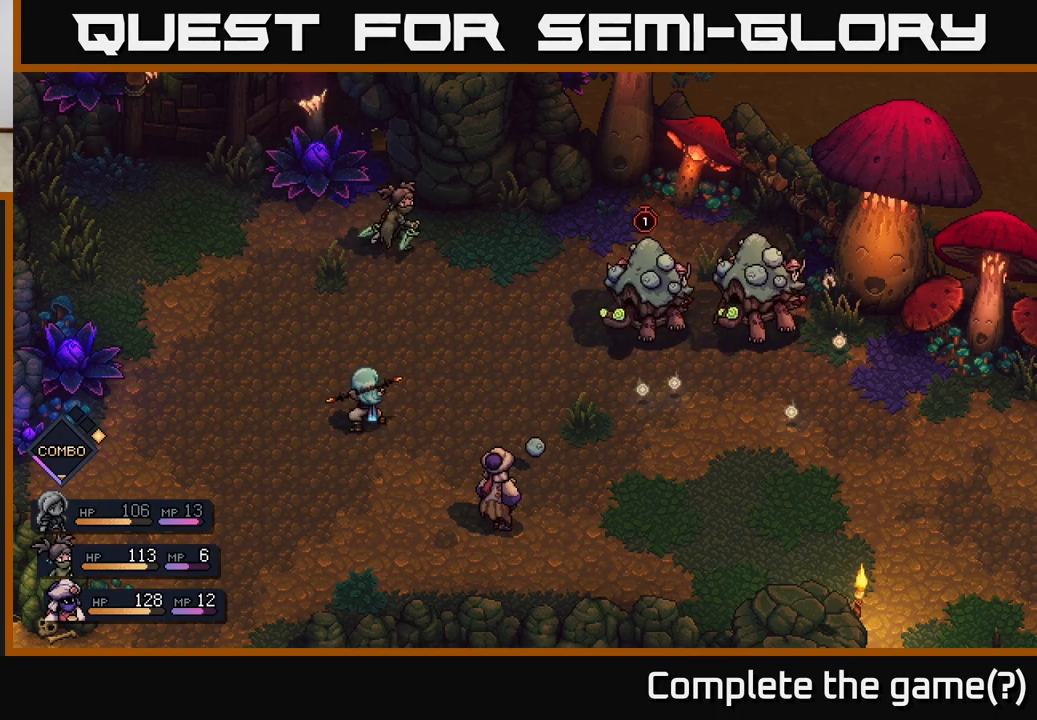
Gameplay with a controller (Xbox layout); each line is a JSON object with the inputs held at the frame after it. "events" lists button and stick changes between this image and that frame as [ms after this image, input, new state], when the widget could be followed in between.
{"buttons": ["A"], "left_stick": "center", "right_stick": "center", "events": [[367, "A", "down"]]}
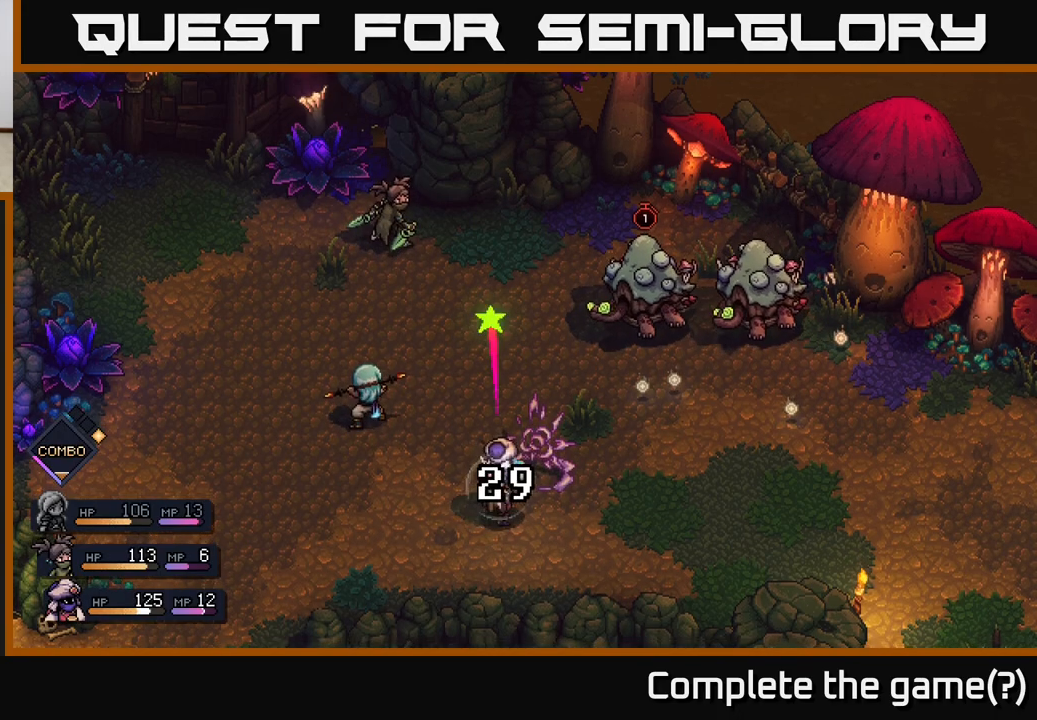
{"buttons": [], "left_stick": "center", "right_stick": "center", "events": [[17, "A", "up"]]}
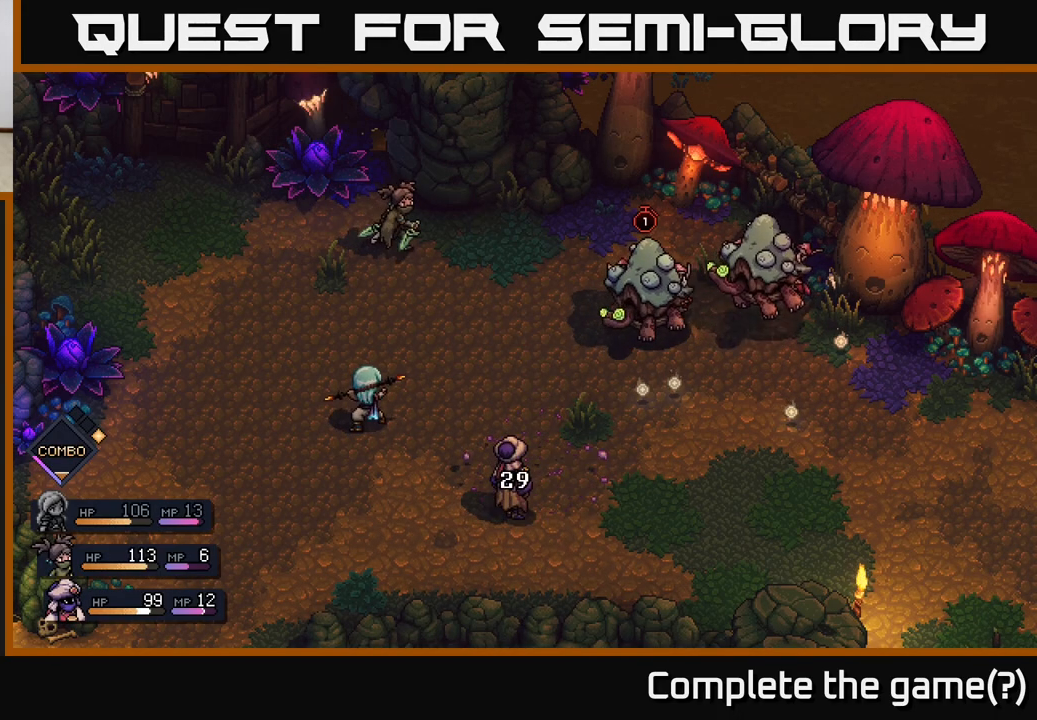
{"buttons": [], "left_stick": "center", "right_stick": "center", "events": []}
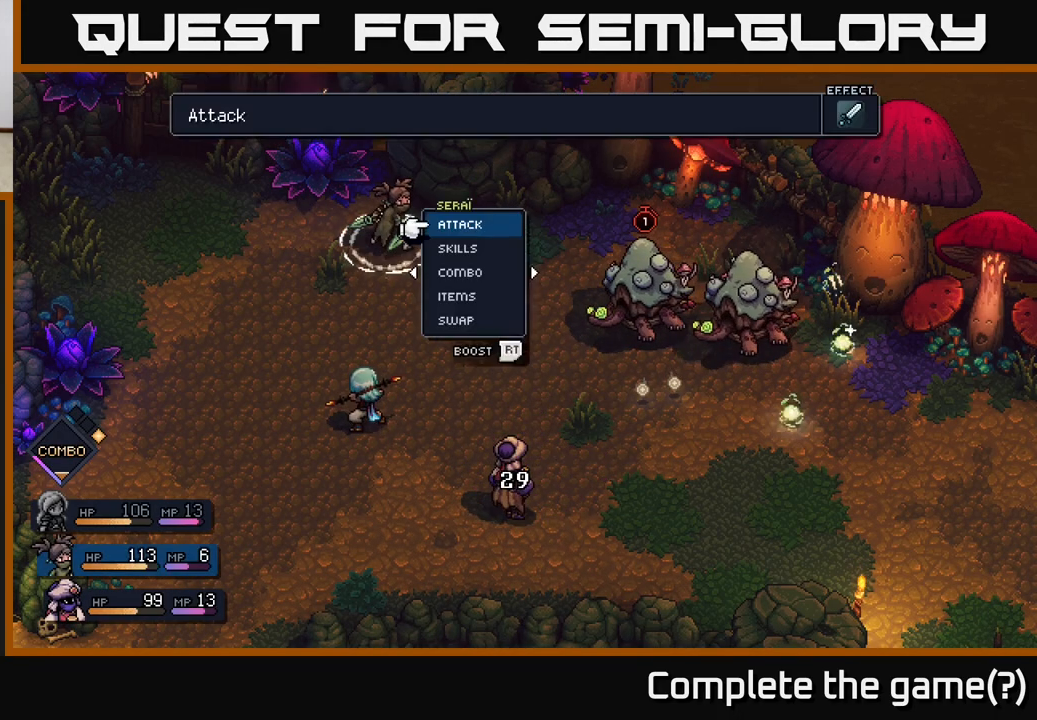
{"buttons": [], "left_stick": "center", "right_stick": "center", "events": []}
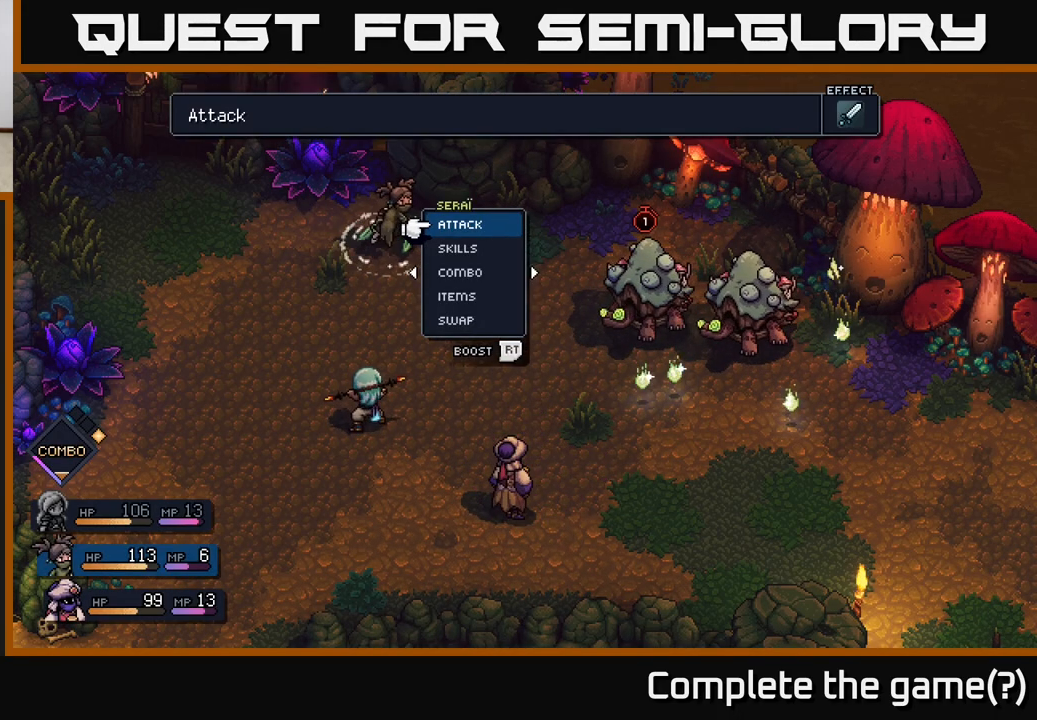
{"buttons": [], "left_stick": "center", "right_stick": "center", "events": []}
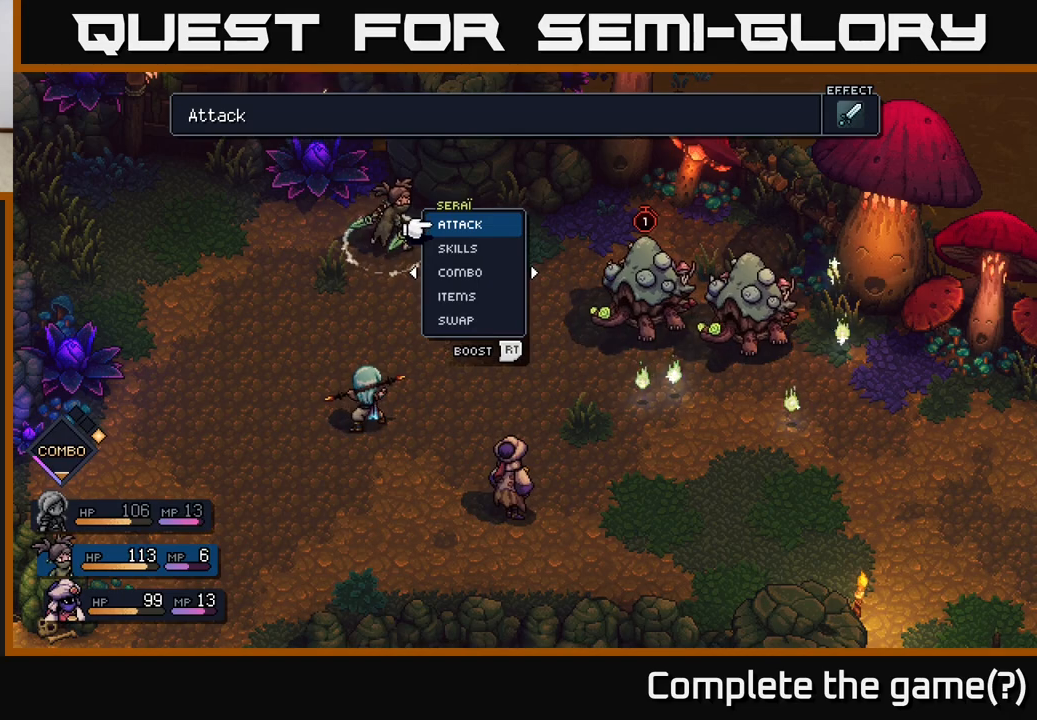
{"buttons": [], "left_stick": "center", "right_stick": "center", "events": [[300, "left_stick", "right"], [450, "left_stick", "center"]]}
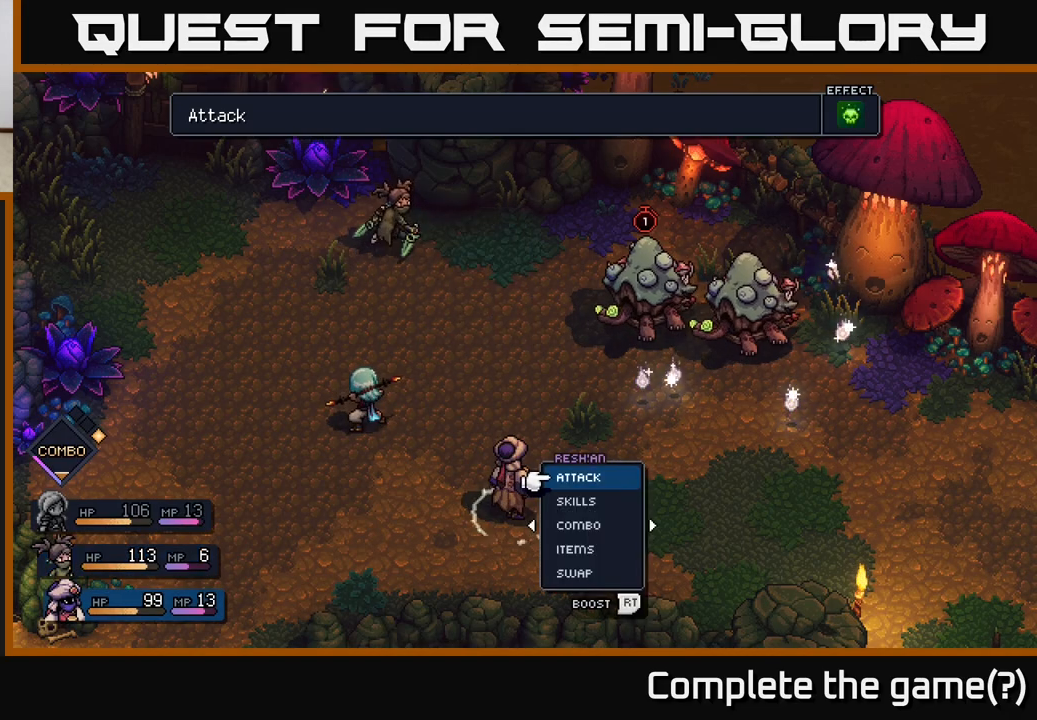
{"buttons": [], "left_stick": "center", "right_stick": "center", "events": [[217, "left_stick", "left"], [350, "left_stick", "center"]]}
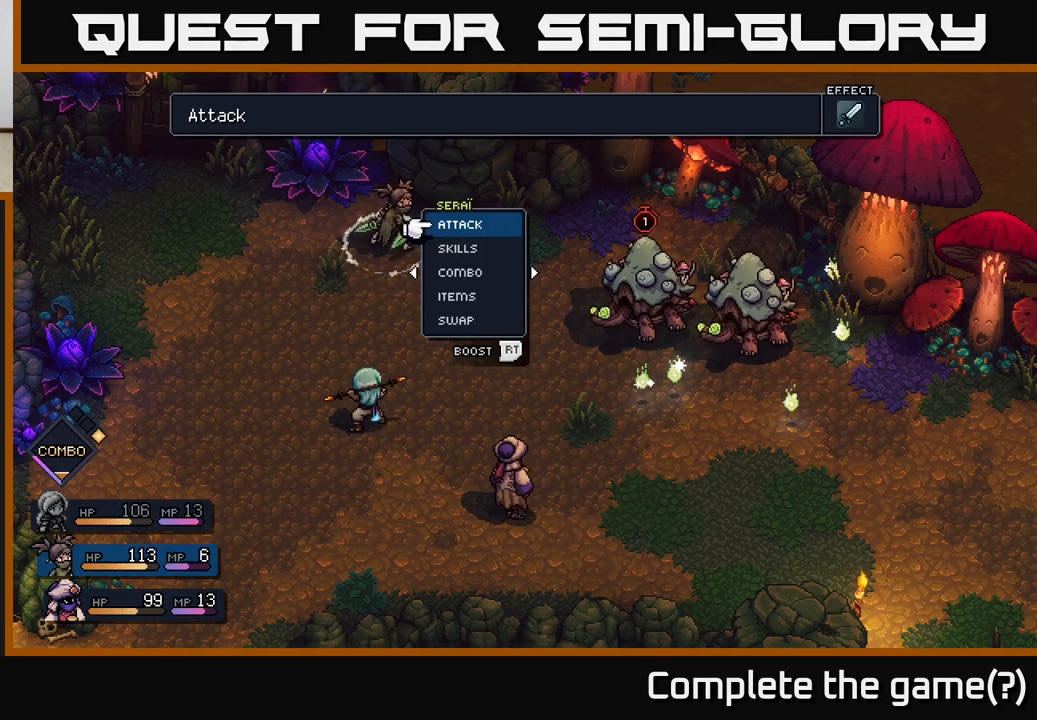
{"buttons": [], "left_stick": "center", "right_stick": "center", "events": [[317, "A", "down"], [383, "A", "up"]]}
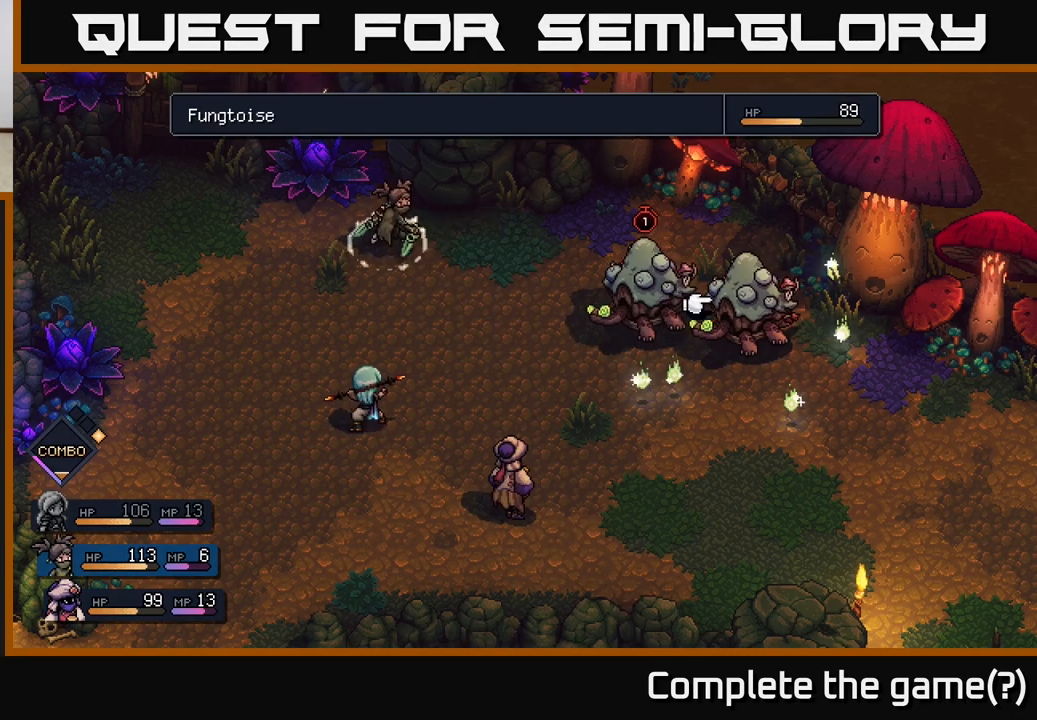
{"buttons": [], "left_stick": "left", "right_stick": "center", "events": [[350, "left_stick", "left"]]}
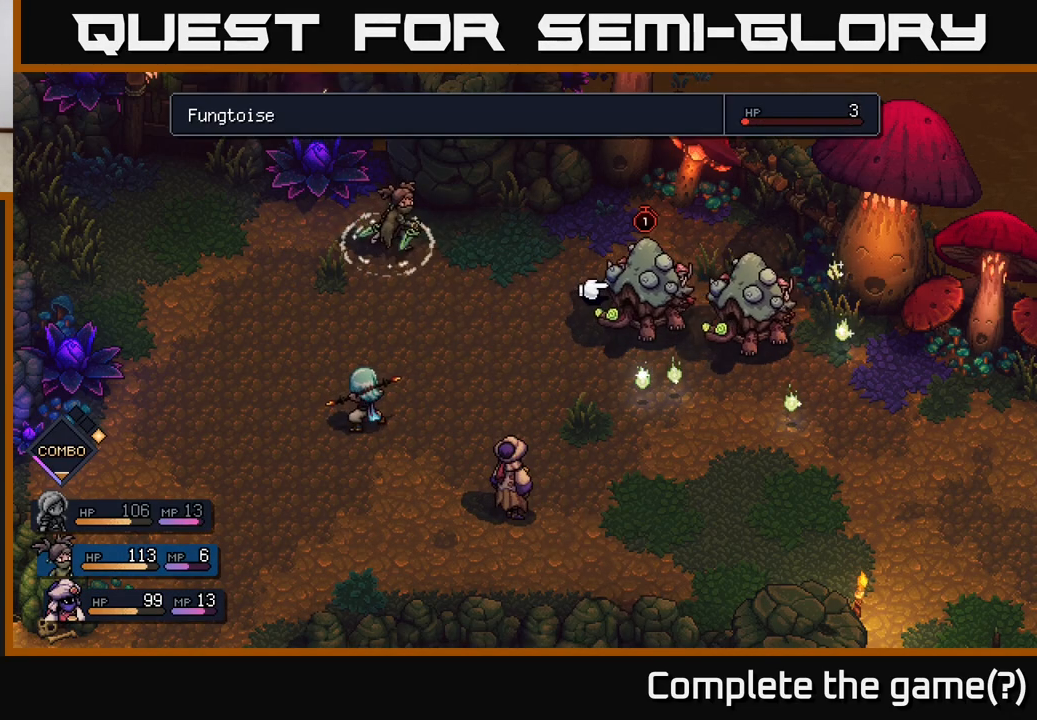
{"buttons": [], "left_stick": "center", "right_stick": "center", "events": [[33, "left_stick", "center"], [167, "A", "down"], [233, "A", "up"]]}
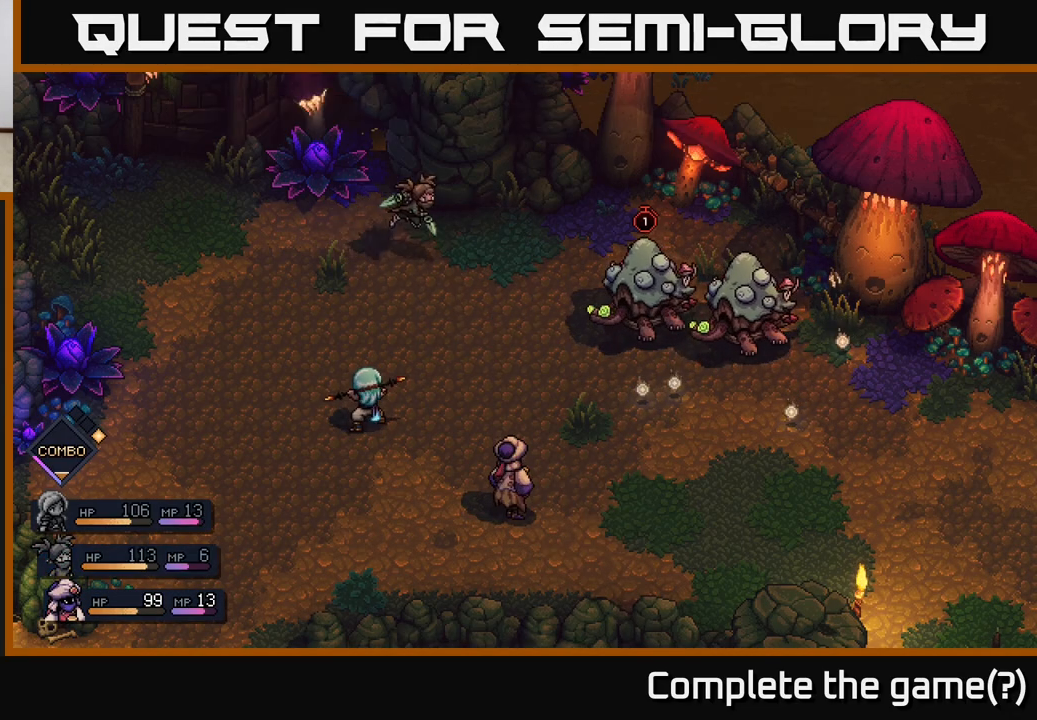
{"buttons": [], "left_stick": "center", "right_stick": "center", "events": []}
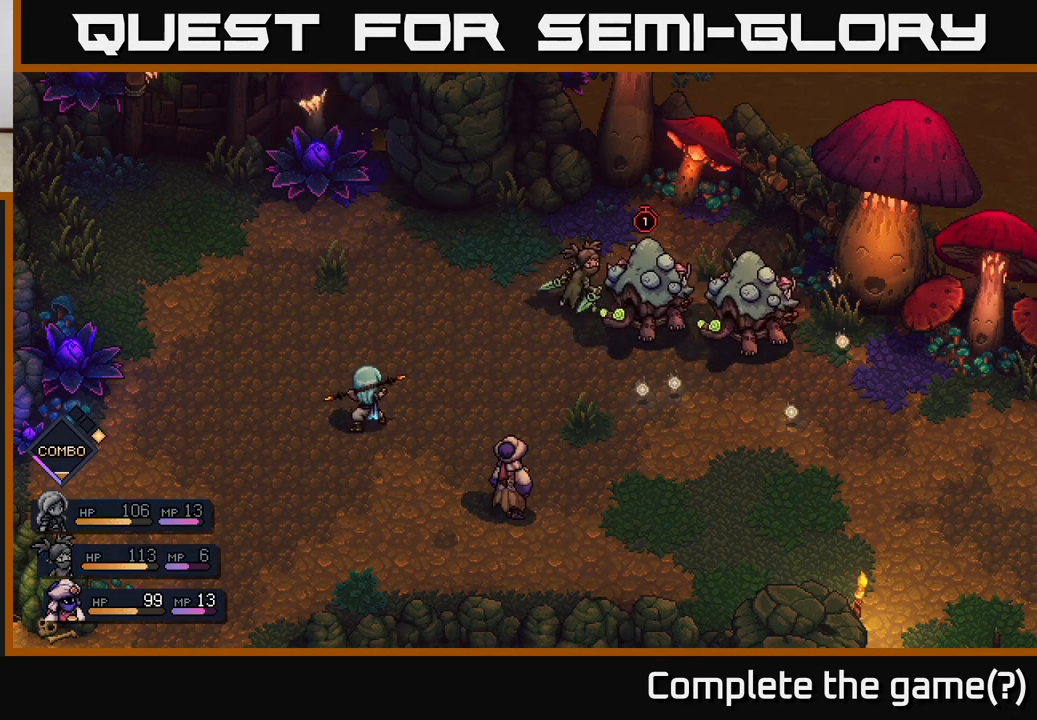
{"buttons": ["A"], "left_stick": "center", "right_stick": "center", "events": [[450, "A", "down"]]}
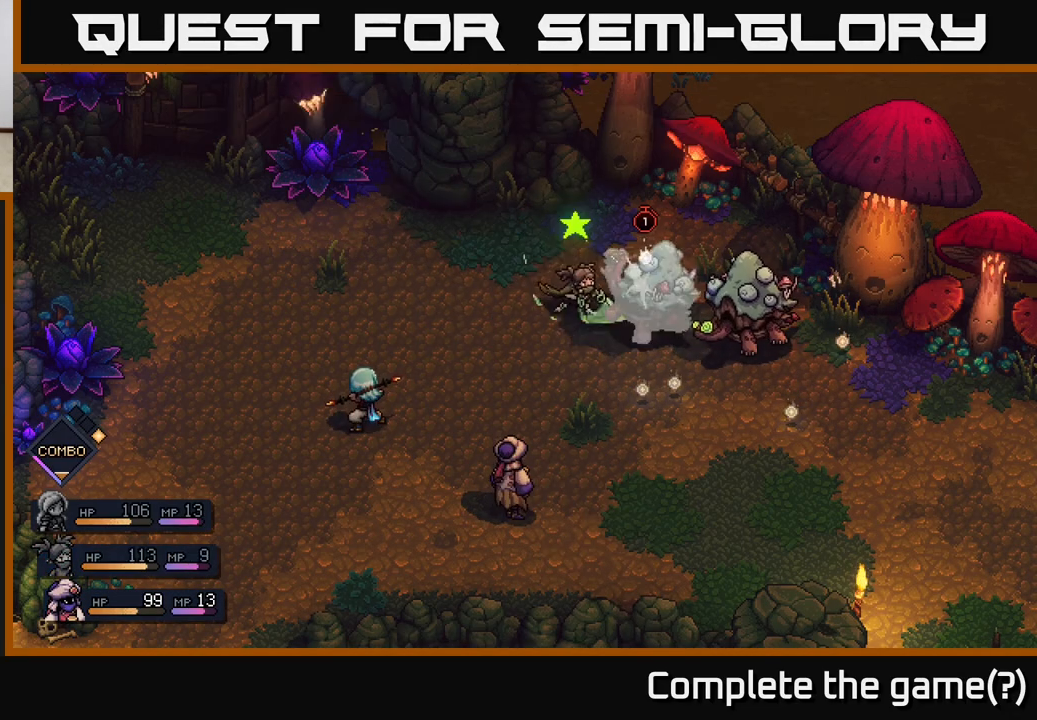
{"buttons": [], "left_stick": "center", "right_stick": "center", "events": [[50, "A", "up"], [267, "A", "down"], [350, "A", "up"]]}
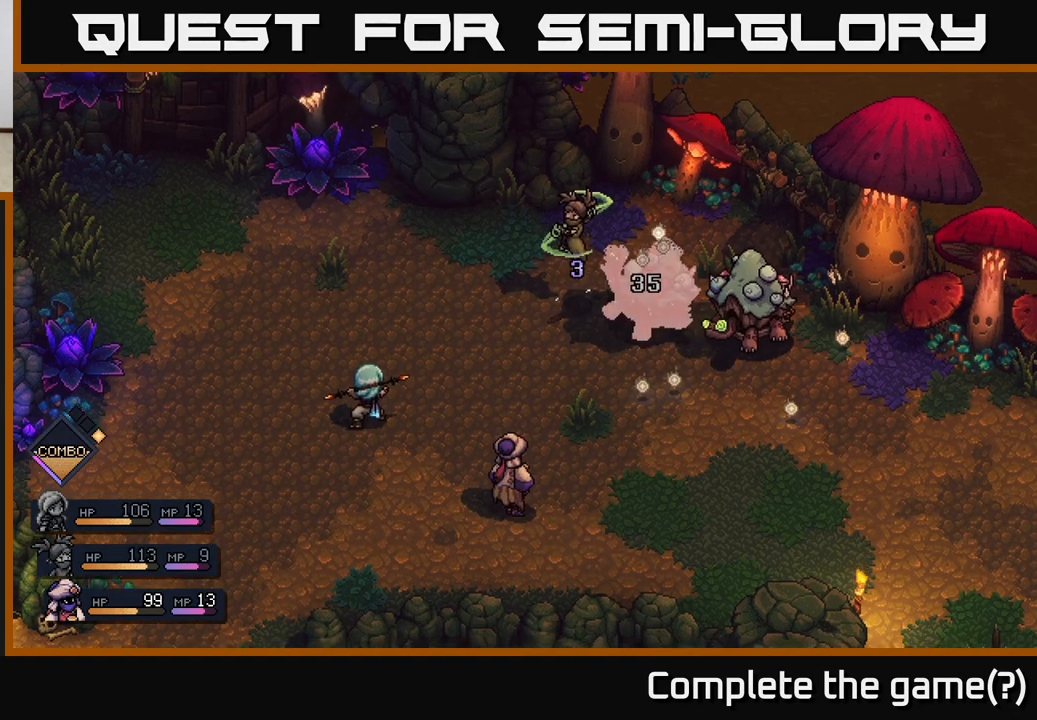
{"buttons": [], "left_stick": "center", "right_stick": "center", "events": []}
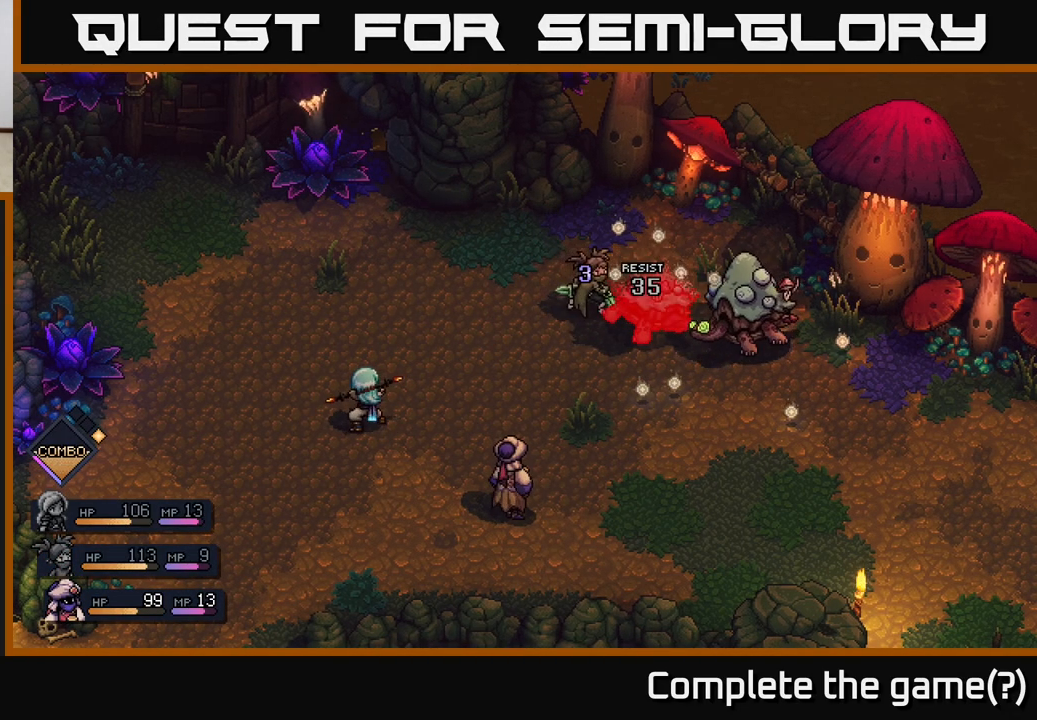
{"buttons": [], "left_stick": "center", "right_stick": "center", "events": []}
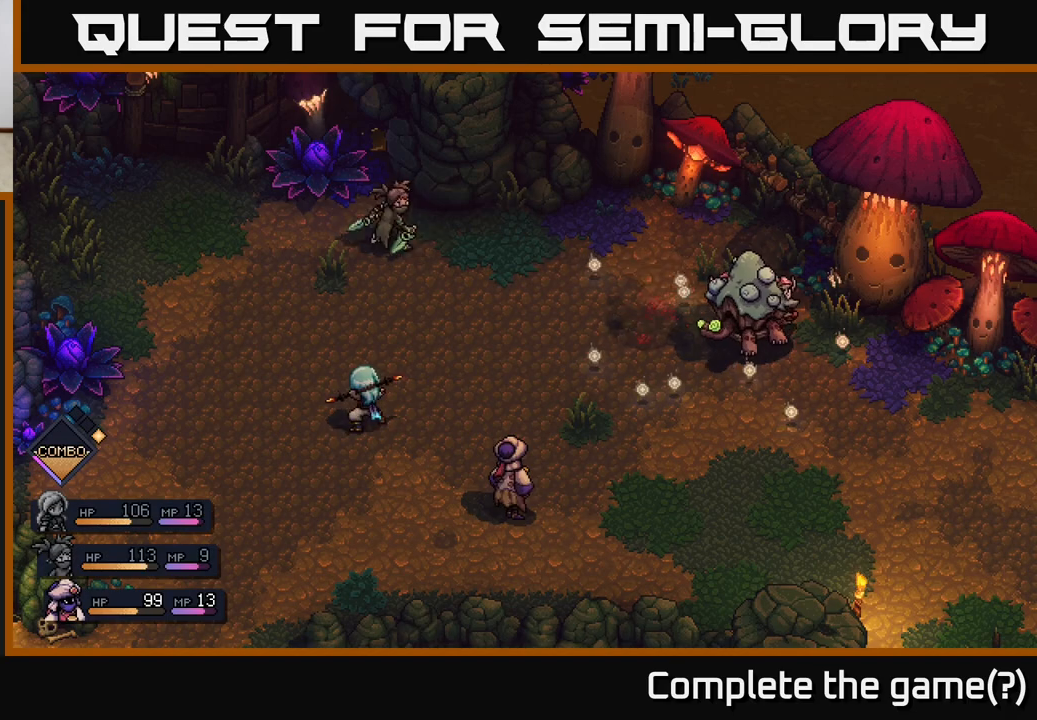
{"buttons": [], "left_stick": "center", "right_stick": "center", "events": []}
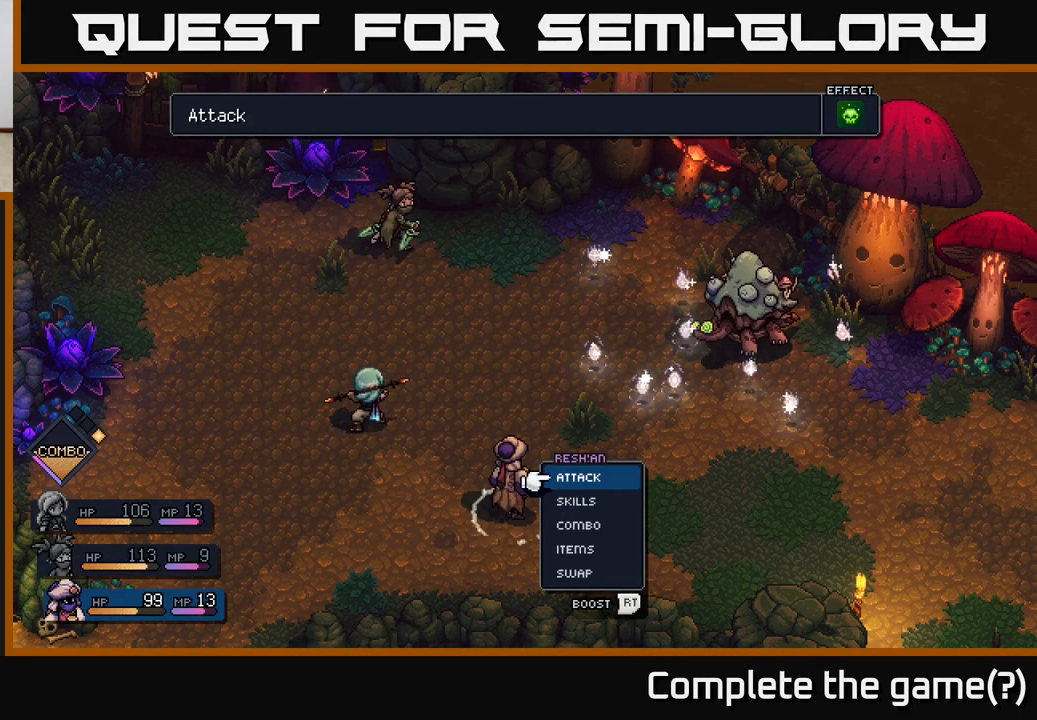
{"buttons": [], "left_stick": "center", "right_stick": "center", "events": []}
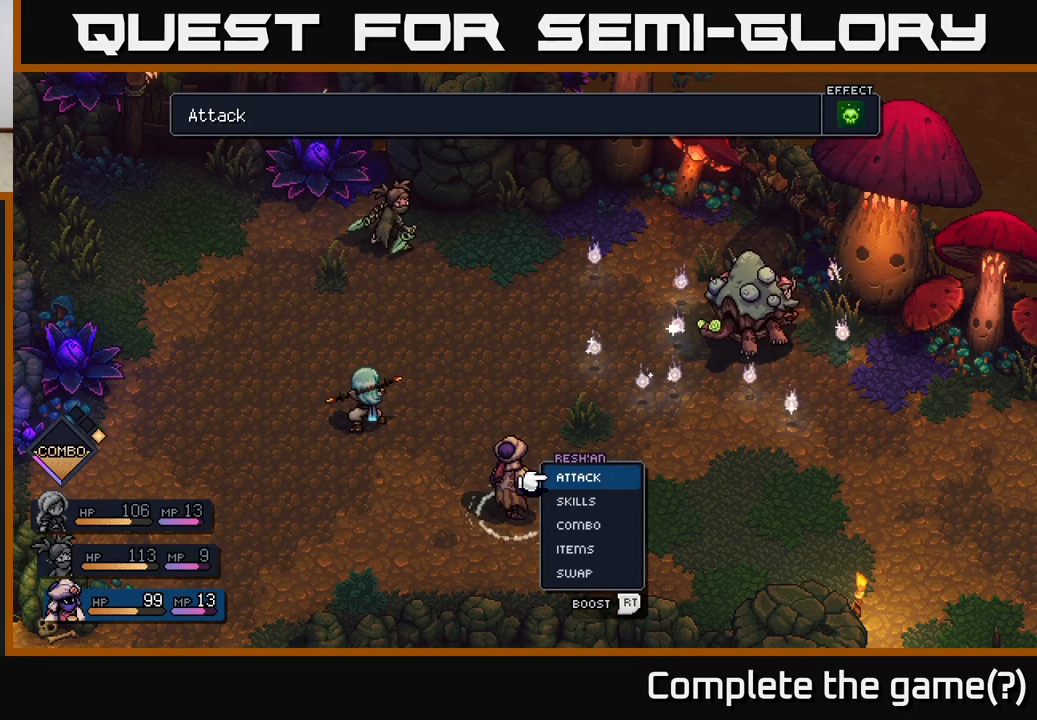
{"buttons": [], "left_stick": "center", "right_stick": "center", "events": []}